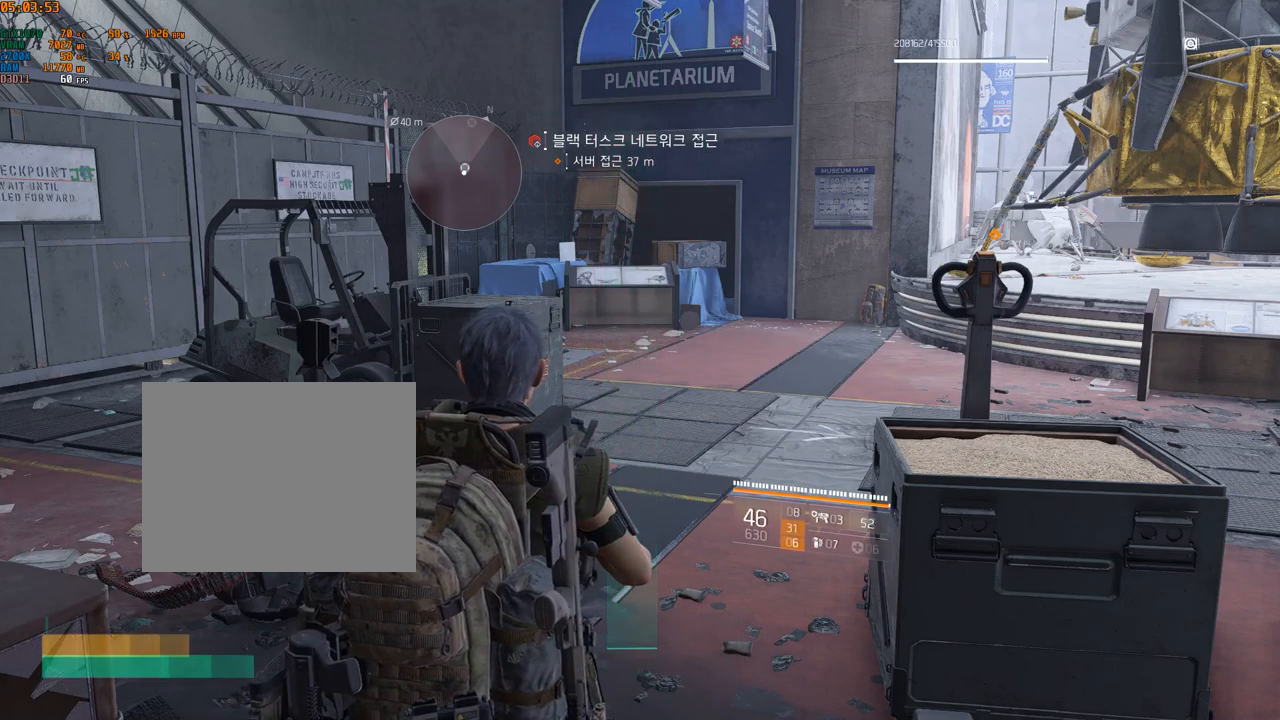
Gameplay with a controller (Xbox layout); each line is a JSON object with the inputs held at the frame after it. "events" lists button and stick changes between this image and that frame as [ms after this image, input, new state], when the widget could be followed in between. Not read: DPAD_DOWN DPAD_LEFT DPAD_RIGHT DPAD_UP HOME L1 L2 L3 R1 R2 R3 other_buttons right_stick.
{"buttons": [], "left_stick": "up", "events": [[50, "left_stick", "up"]]}
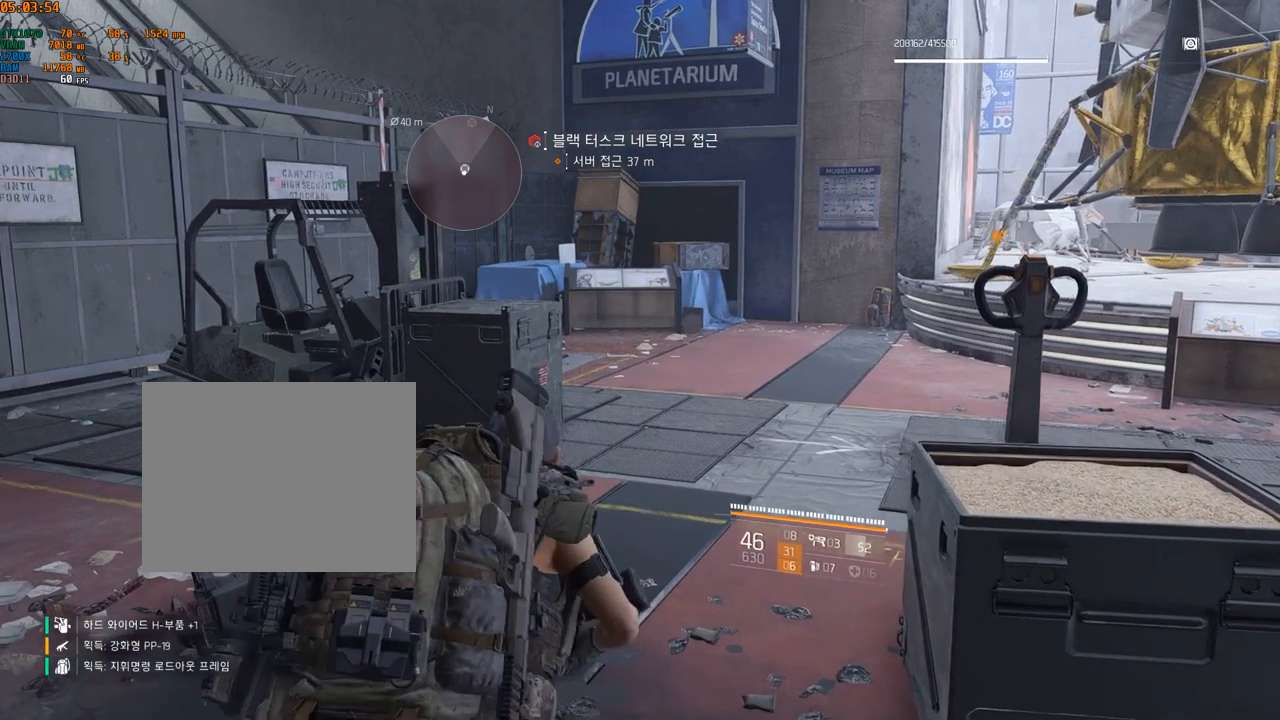
{"buttons": [], "left_stick": "up", "events": []}
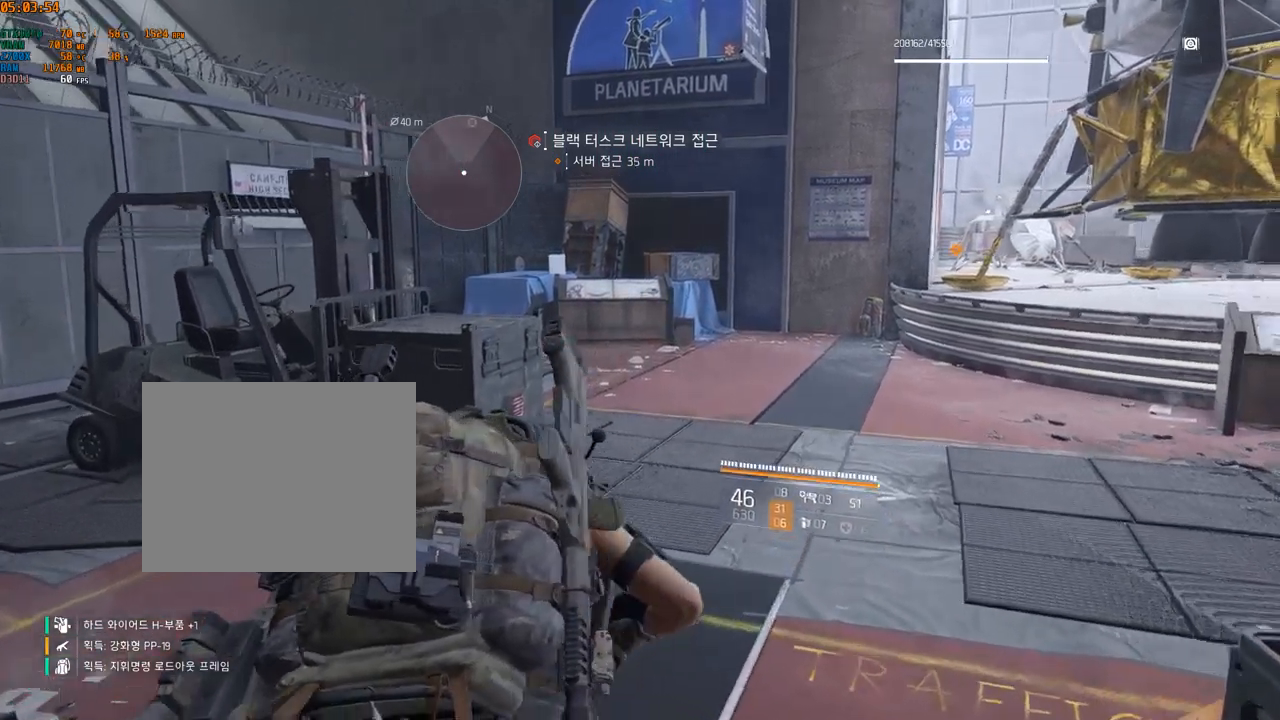
{"buttons": [], "left_stick": "up", "events": []}
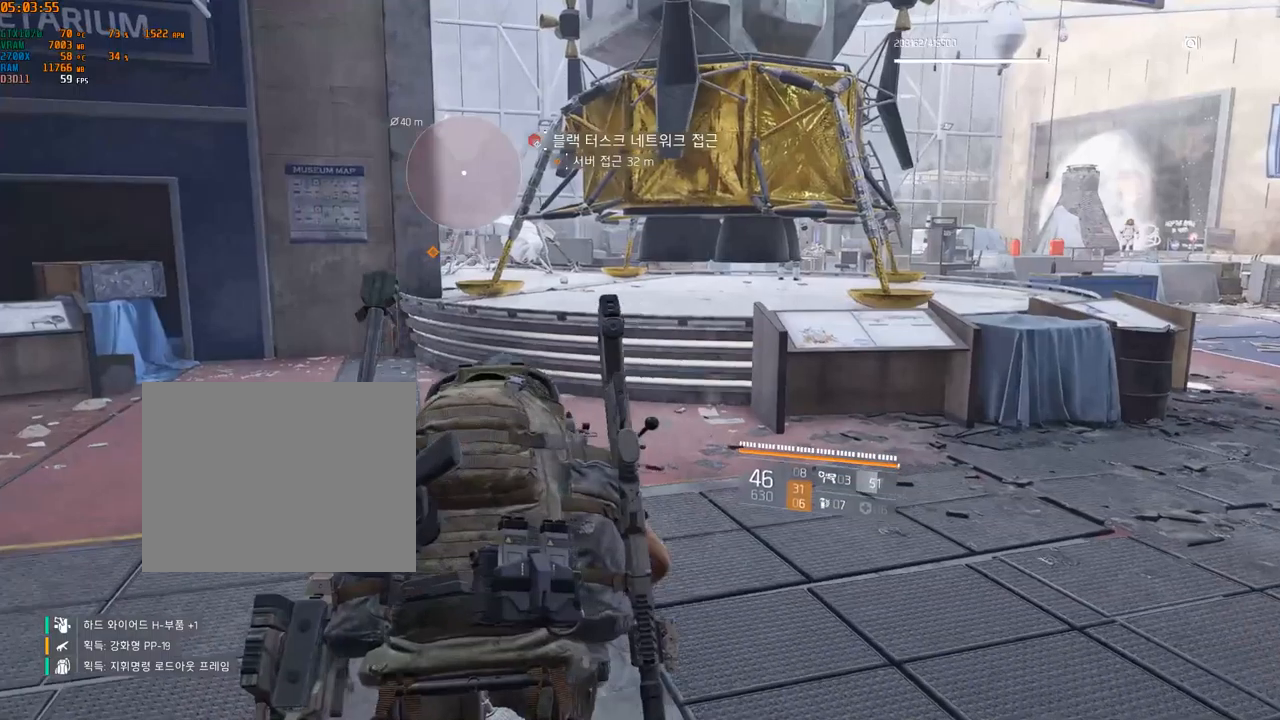
{"buttons": [], "left_stick": "up", "events": []}
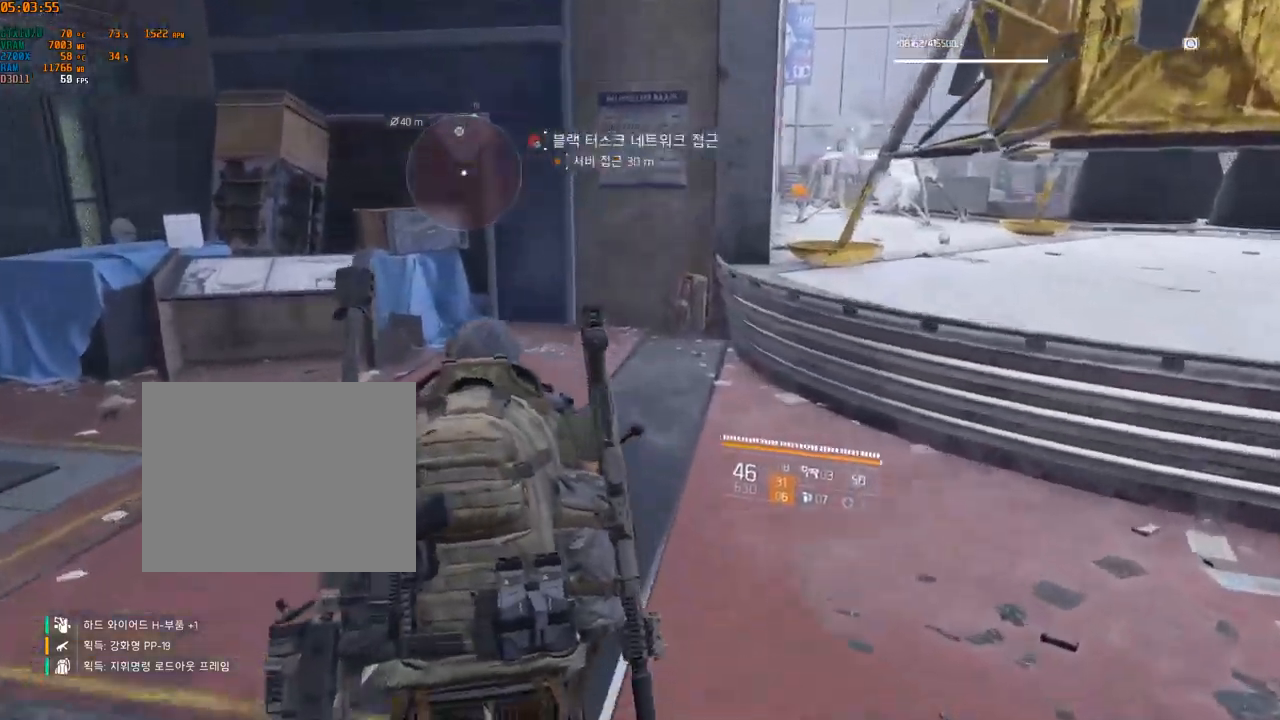
{"buttons": [], "left_stick": "up", "events": []}
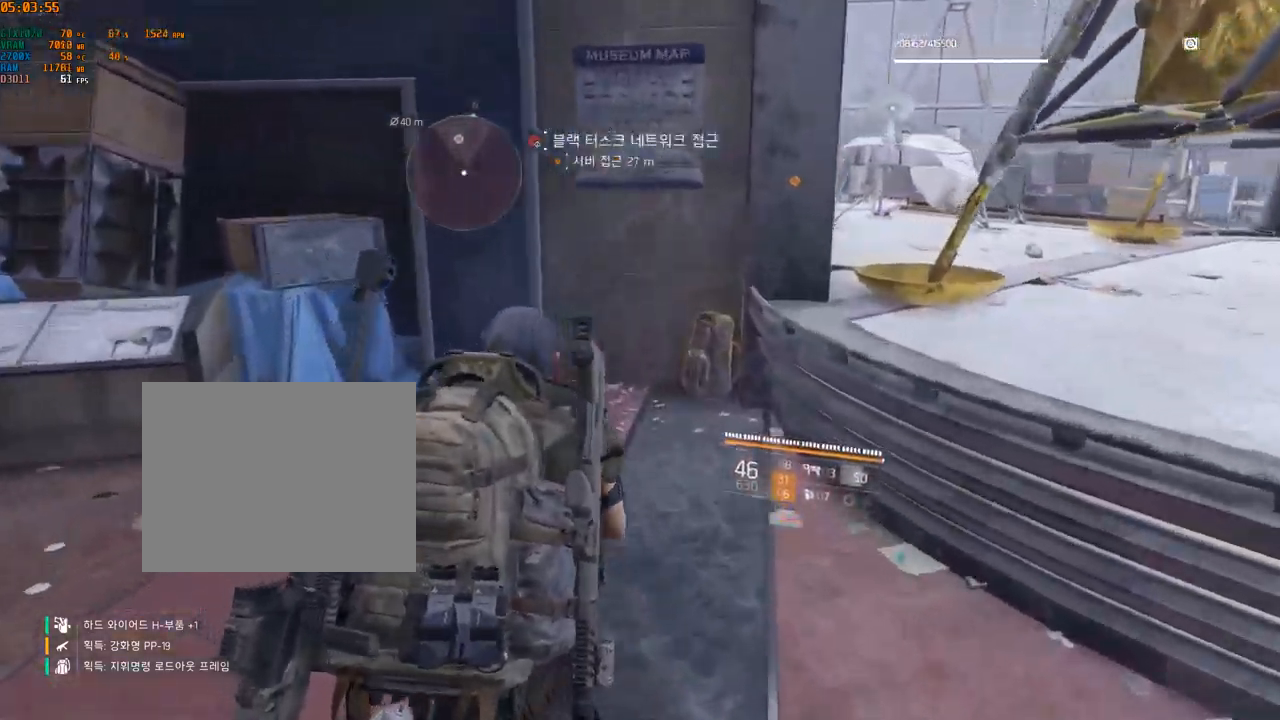
{"buttons": [], "left_stick": "center", "events": [[283, "left_stick", "center"]]}
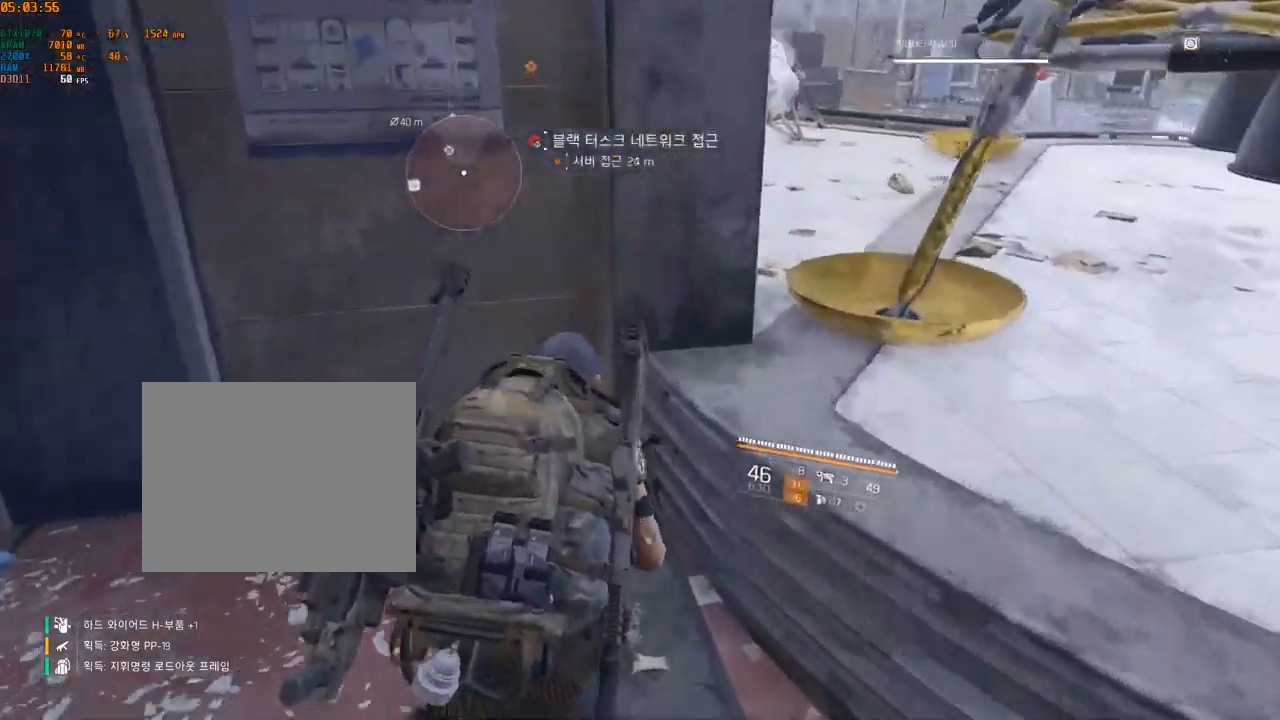
{"buttons": [], "left_stick": "center", "events": []}
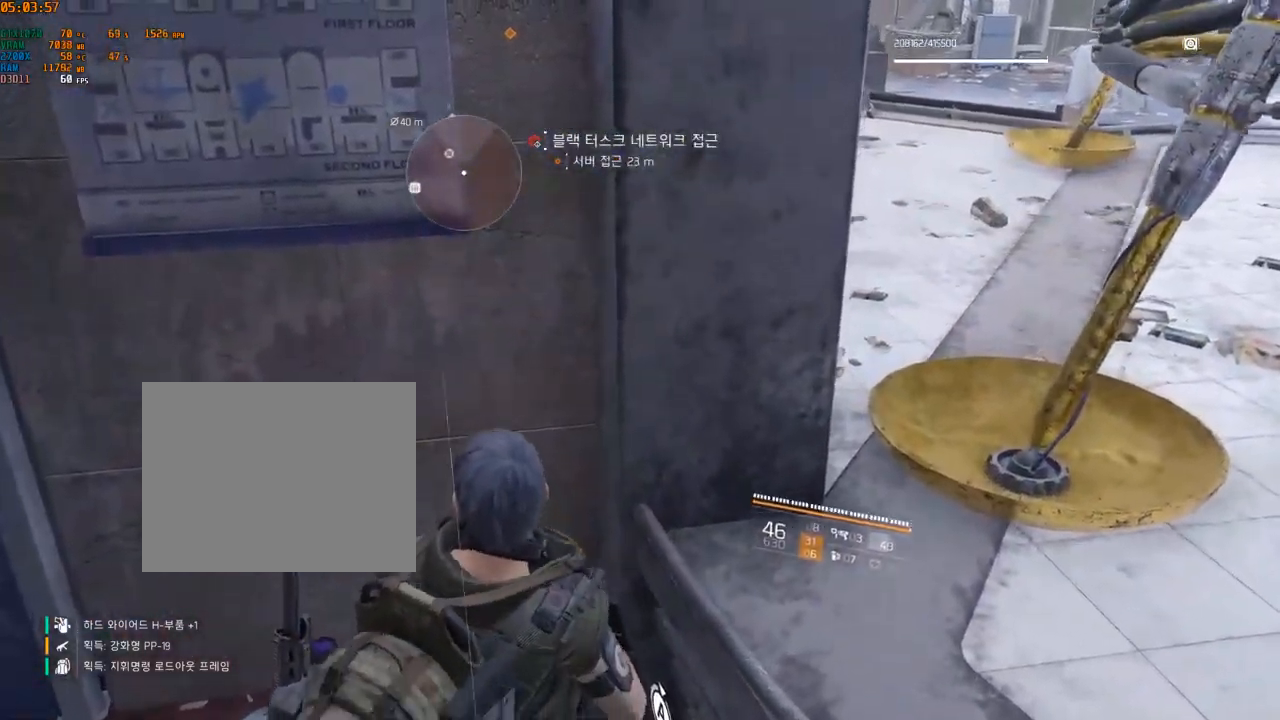
{"buttons": [], "left_stick": "right", "events": [[250, "left_stick", "right"]]}
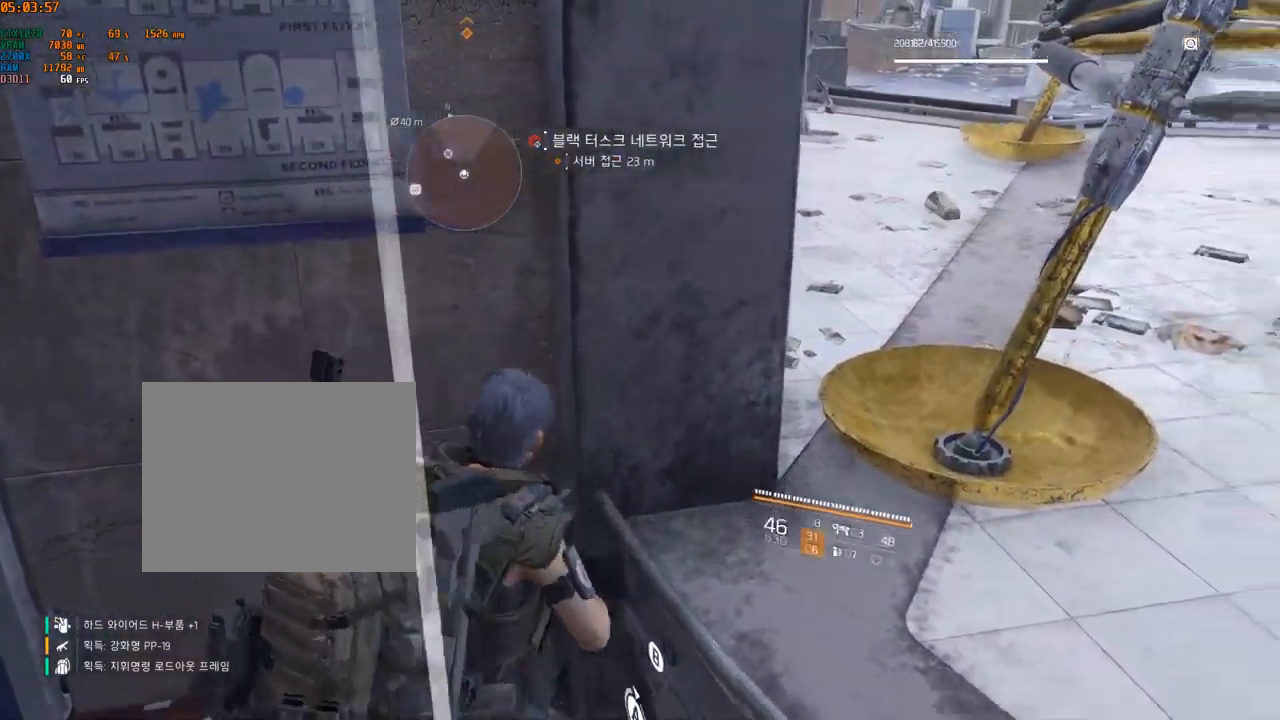
{"buttons": [], "left_stick": "up-right", "events": [[483, "left_stick", "up-right"]]}
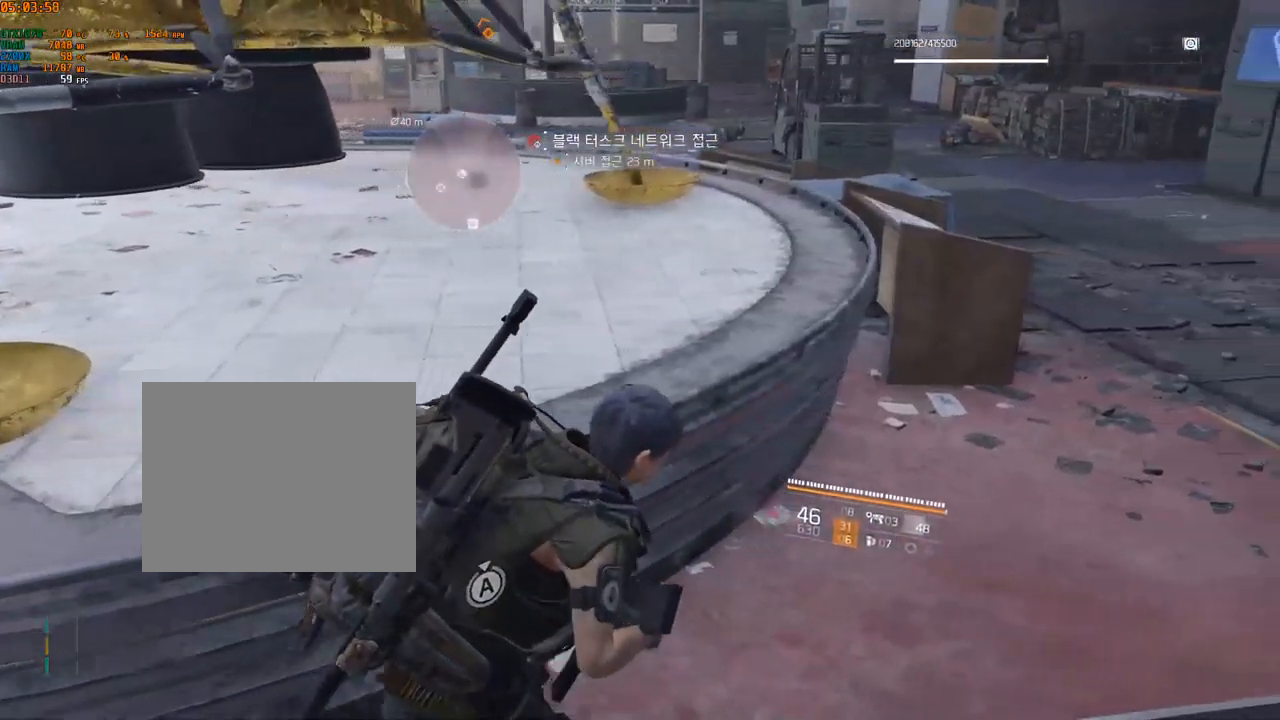
{"buttons": [], "left_stick": "up-right", "events": []}
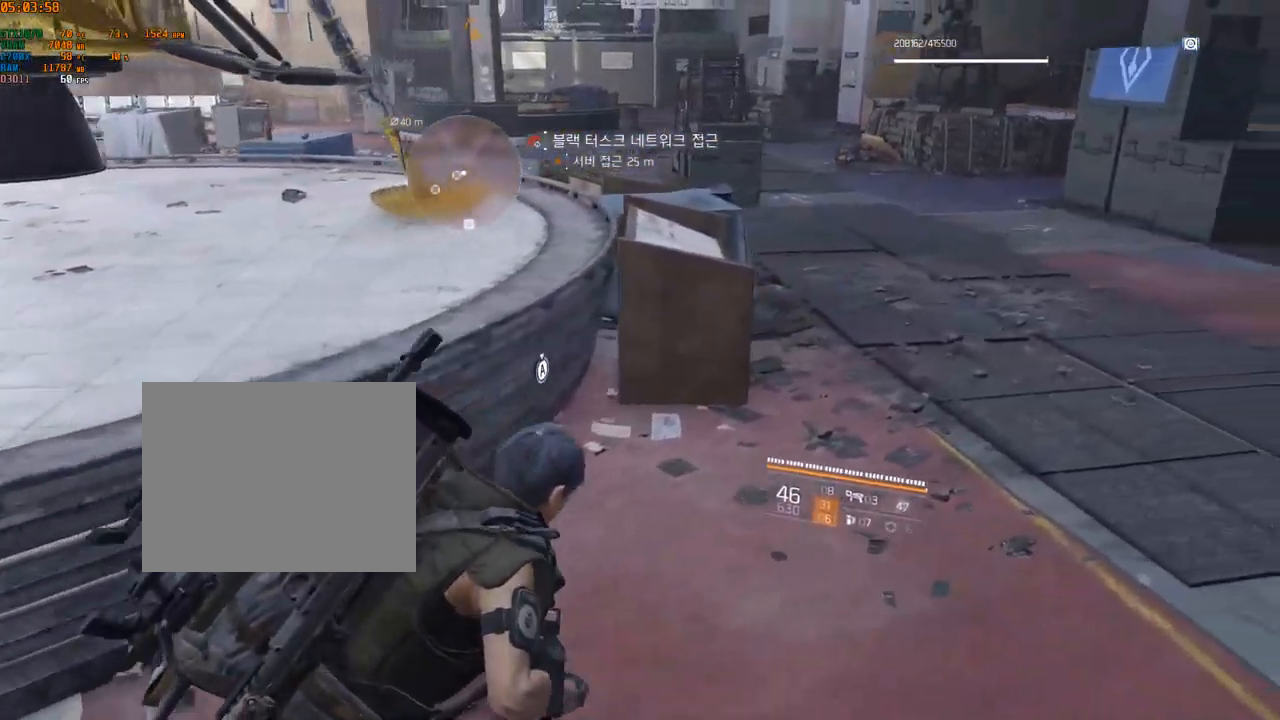
{"buttons": [], "left_stick": "up-right", "events": []}
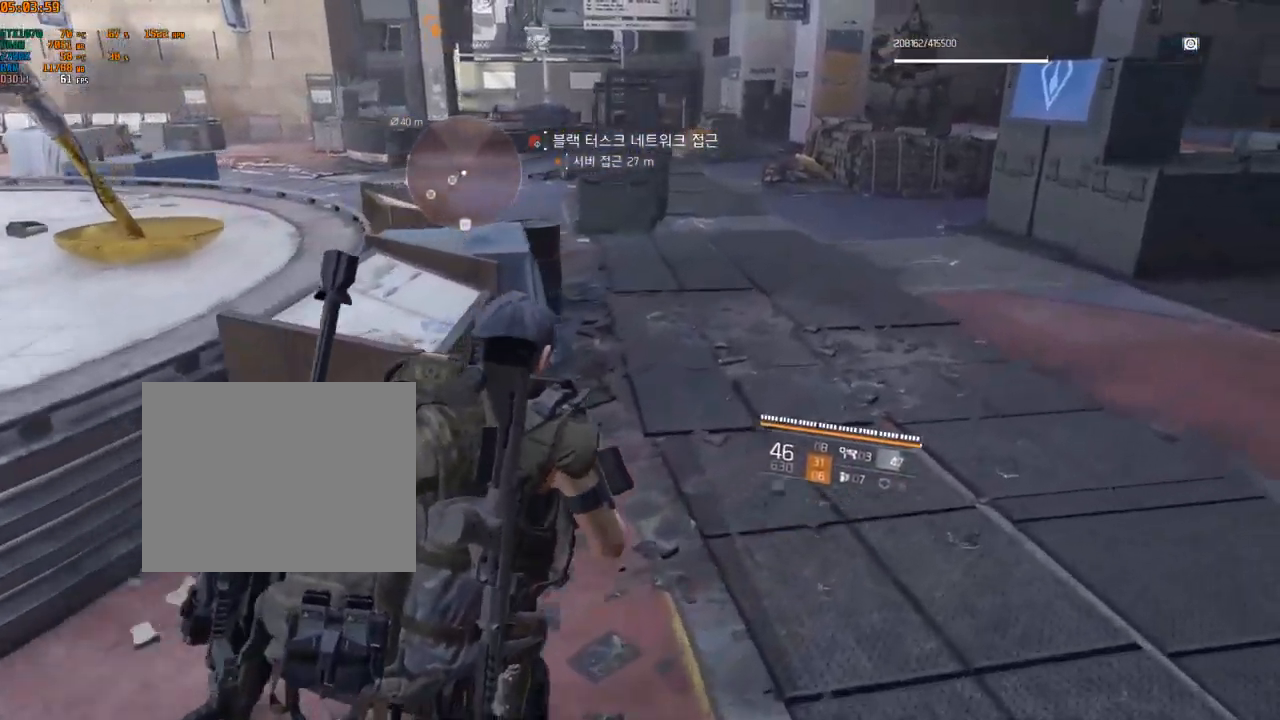
{"buttons": [], "left_stick": "up-right", "events": []}
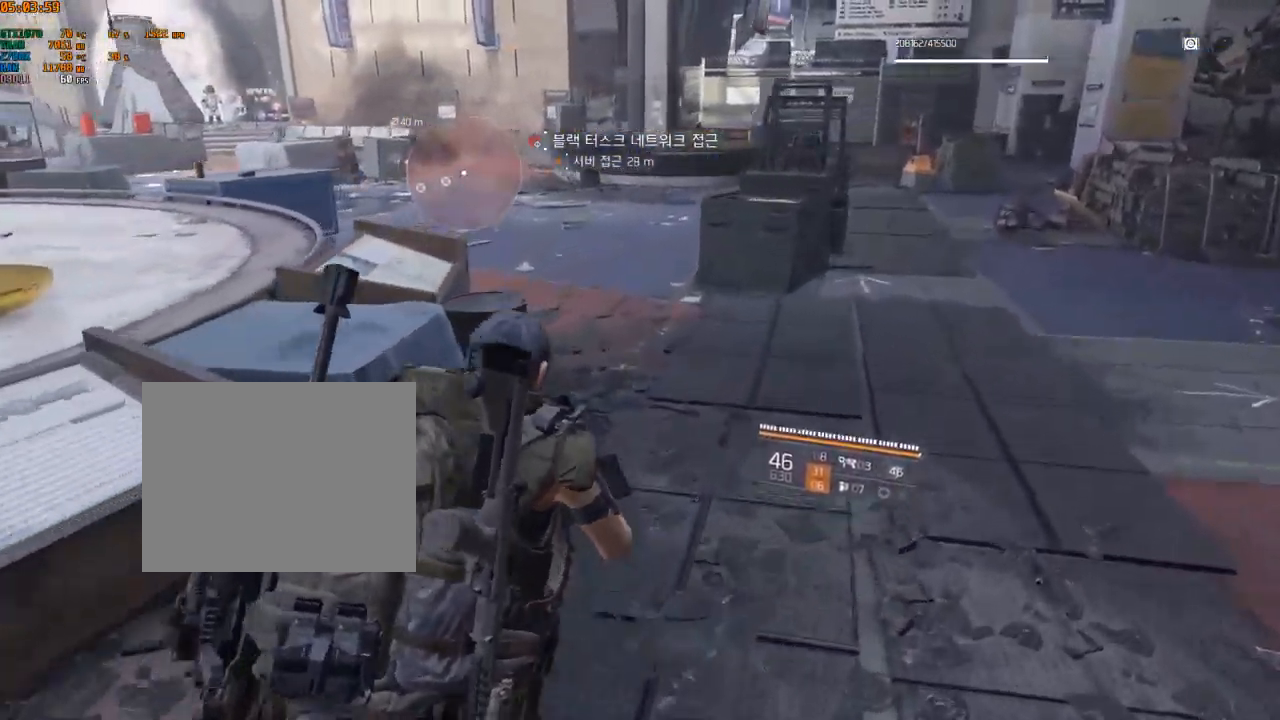
{"buttons": [], "left_stick": "up-right", "events": []}
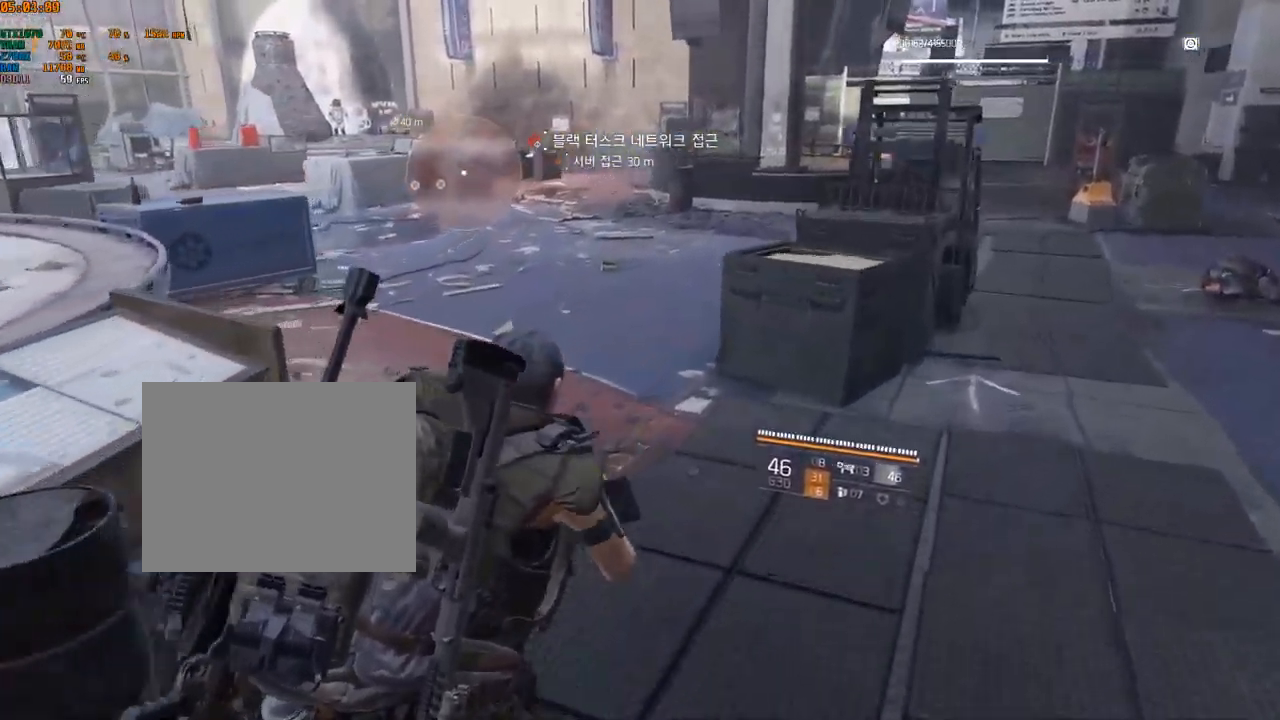
{"buttons": [], "left_stick": "up-right", "events": []}
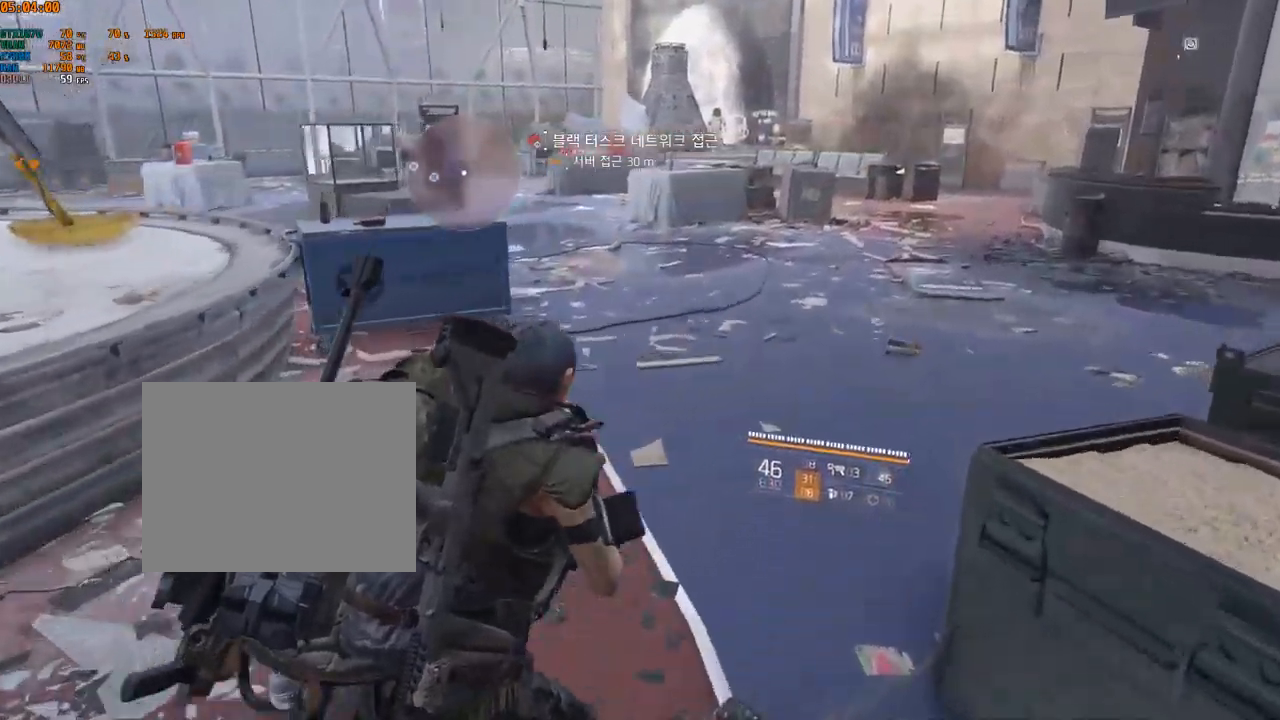
{"buttons": [], "left_stick": "up-right", "events": []}
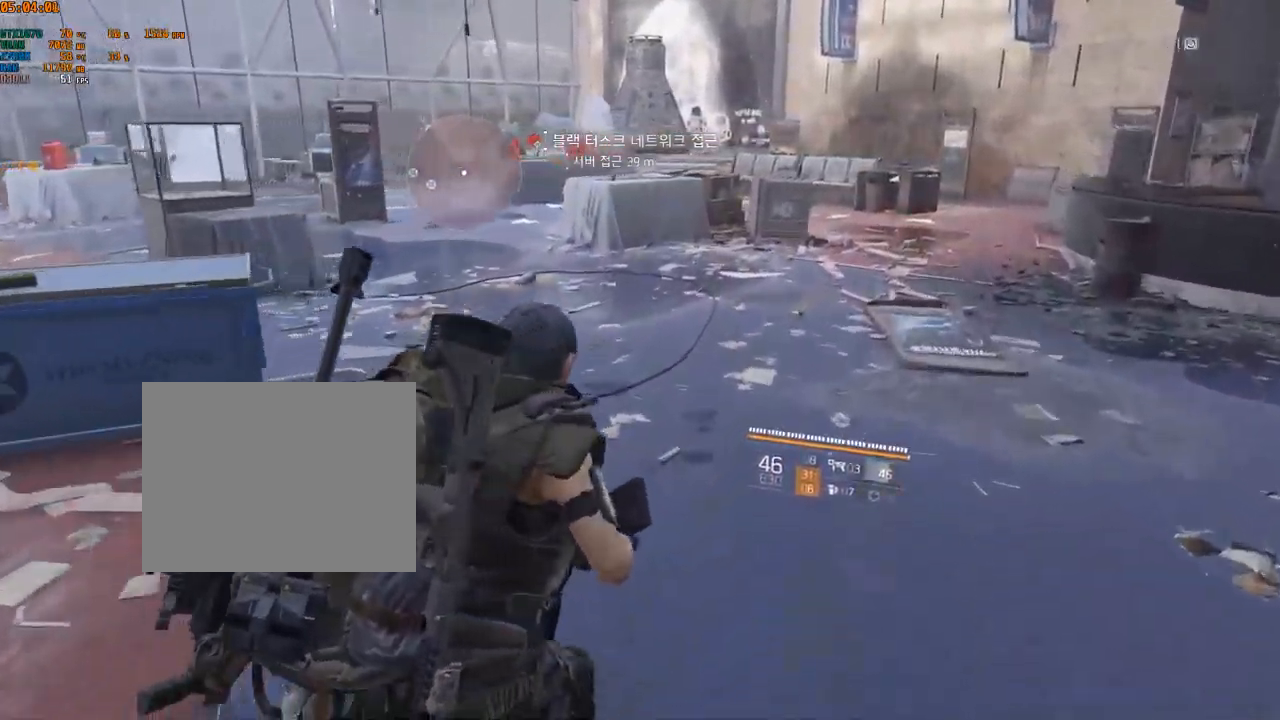
{"buttons": [], "left_stick": "up-right", "events": []}
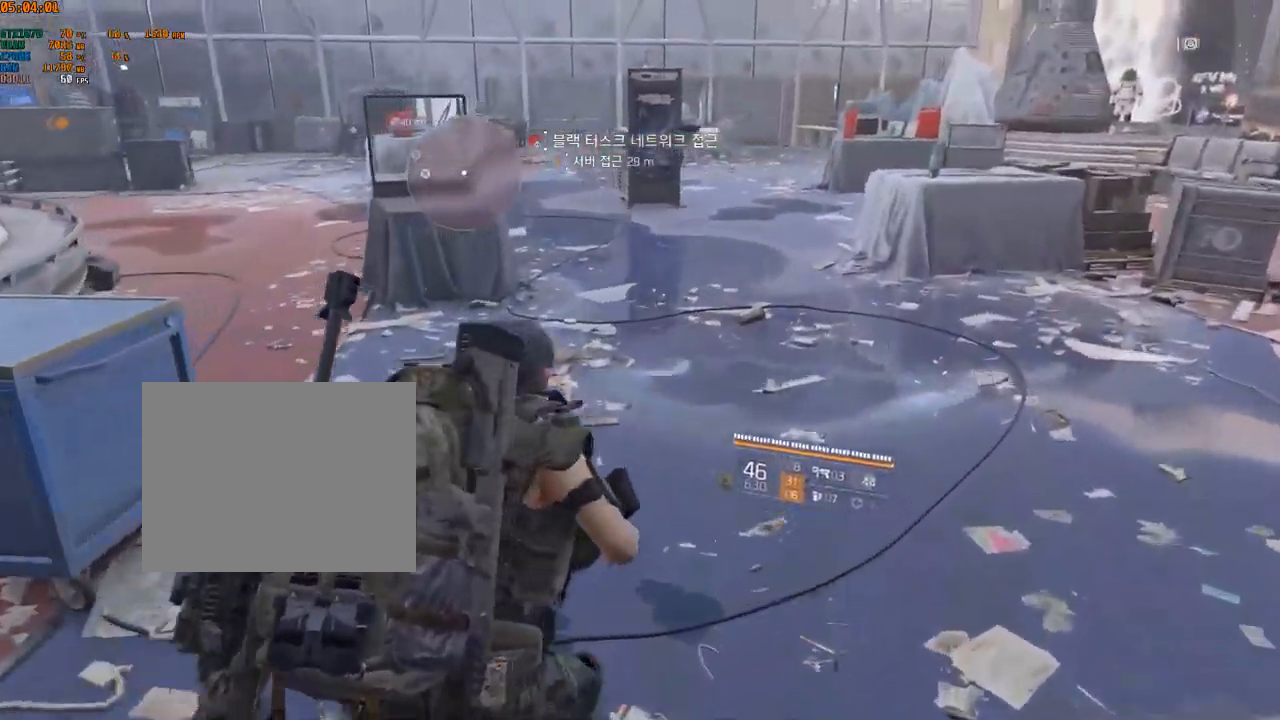
{"buttons": [], "left_stick": "up", "events": [[483, "left_stick", "up"]]}
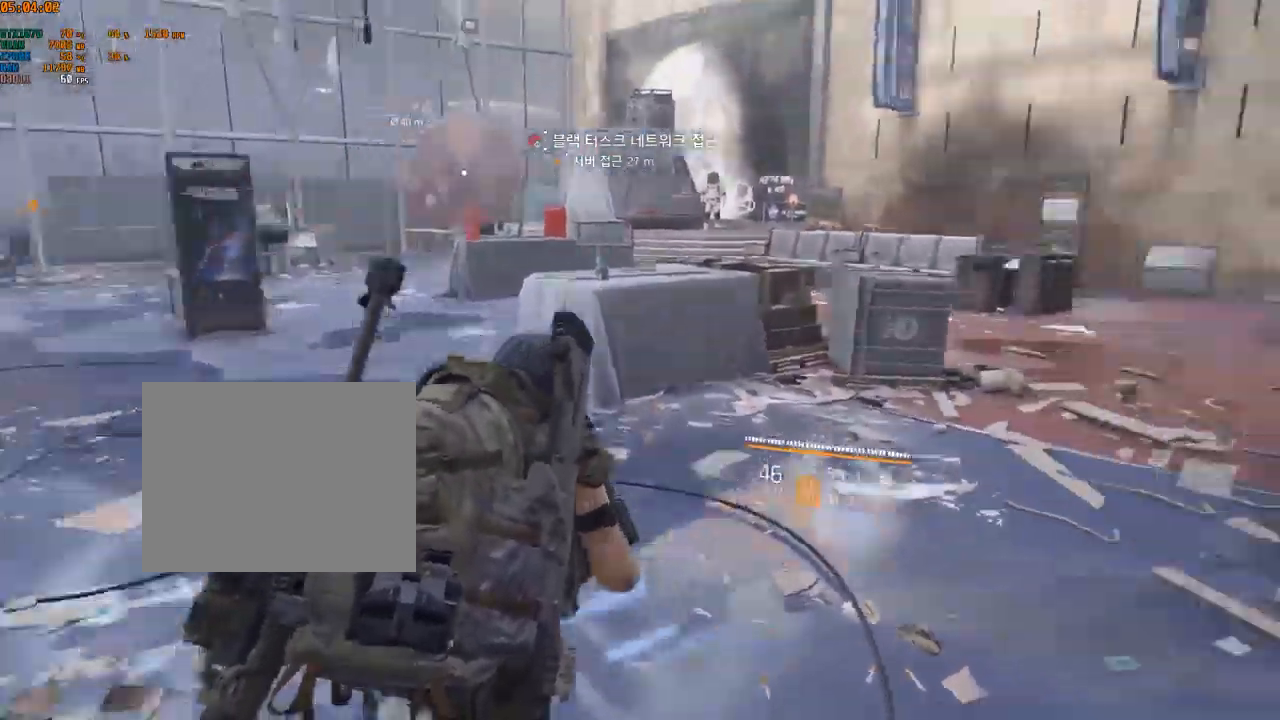
{"buttons": [], "left_stick": "up", "events": []}
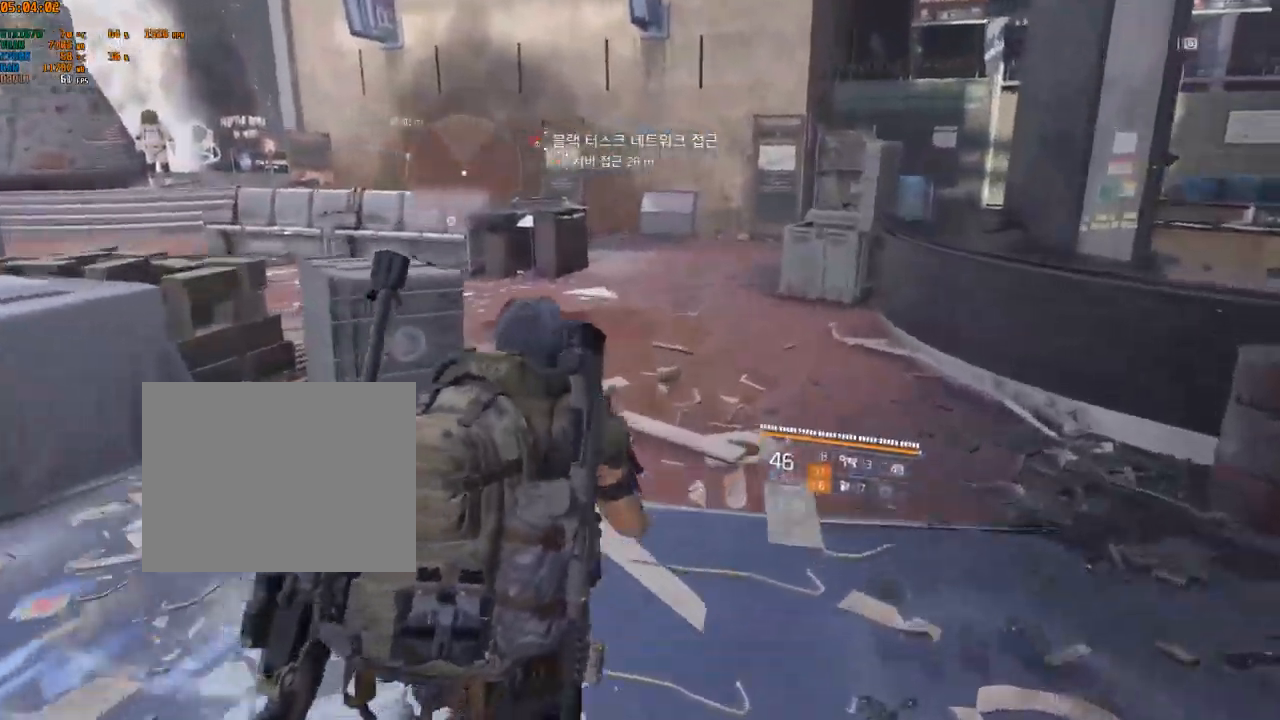
{"buttons": [], "left_stick": "center", "events": [[383, "left_stick", "center"]]}
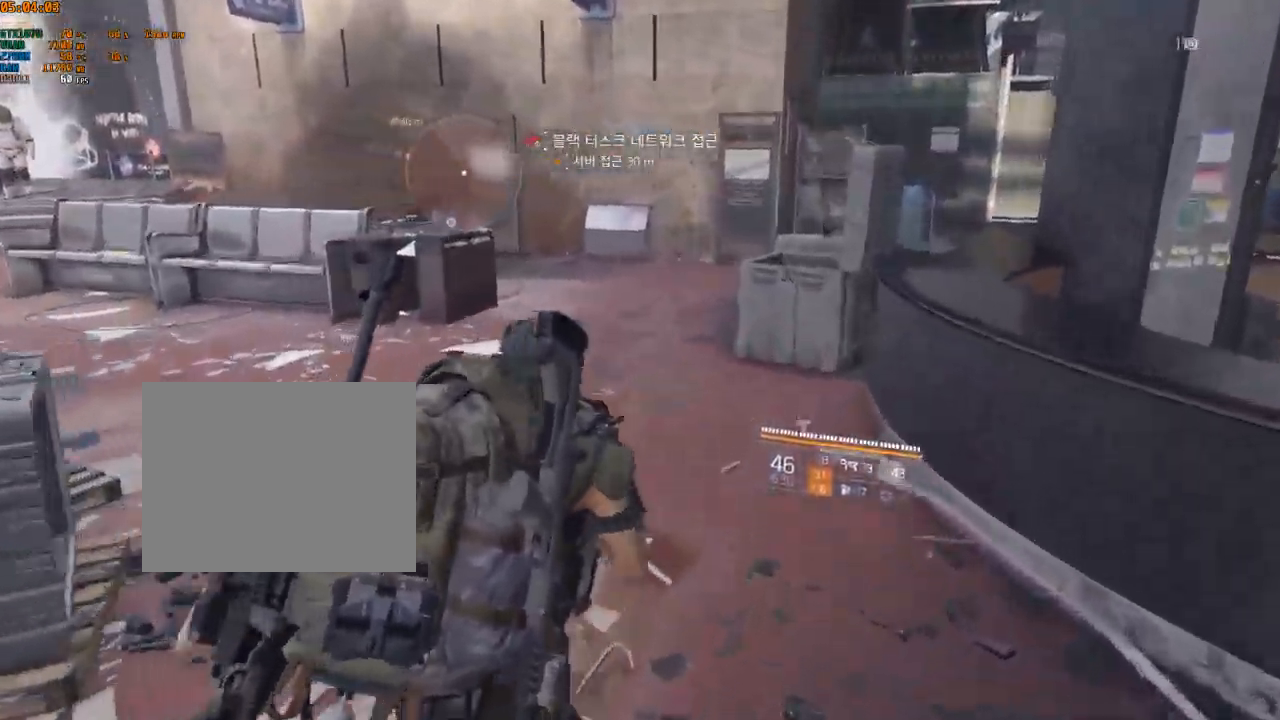
{"buttons": [], "left_stick": "up", "events": [[433, "left_stick", "up"]]}
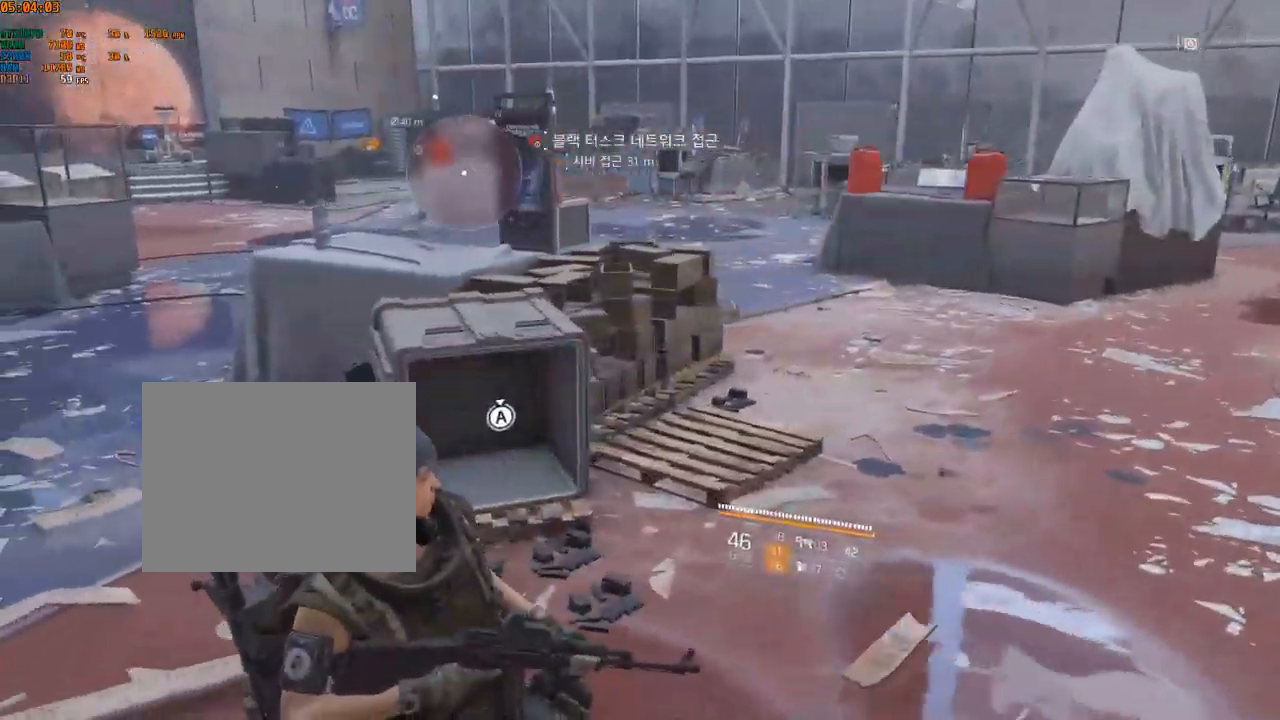
{"buttons": [], "left_stick": "up", "events": []}
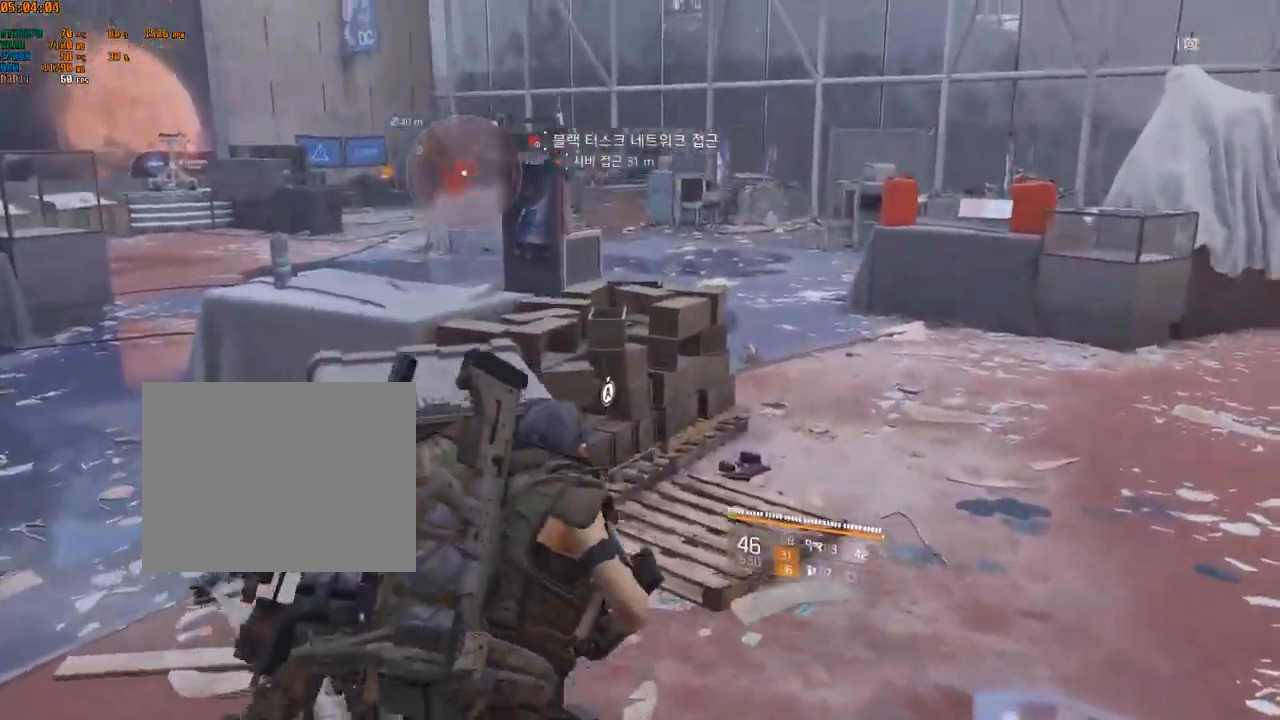
{"buttons": [], "left_stick": "up", "events": []}
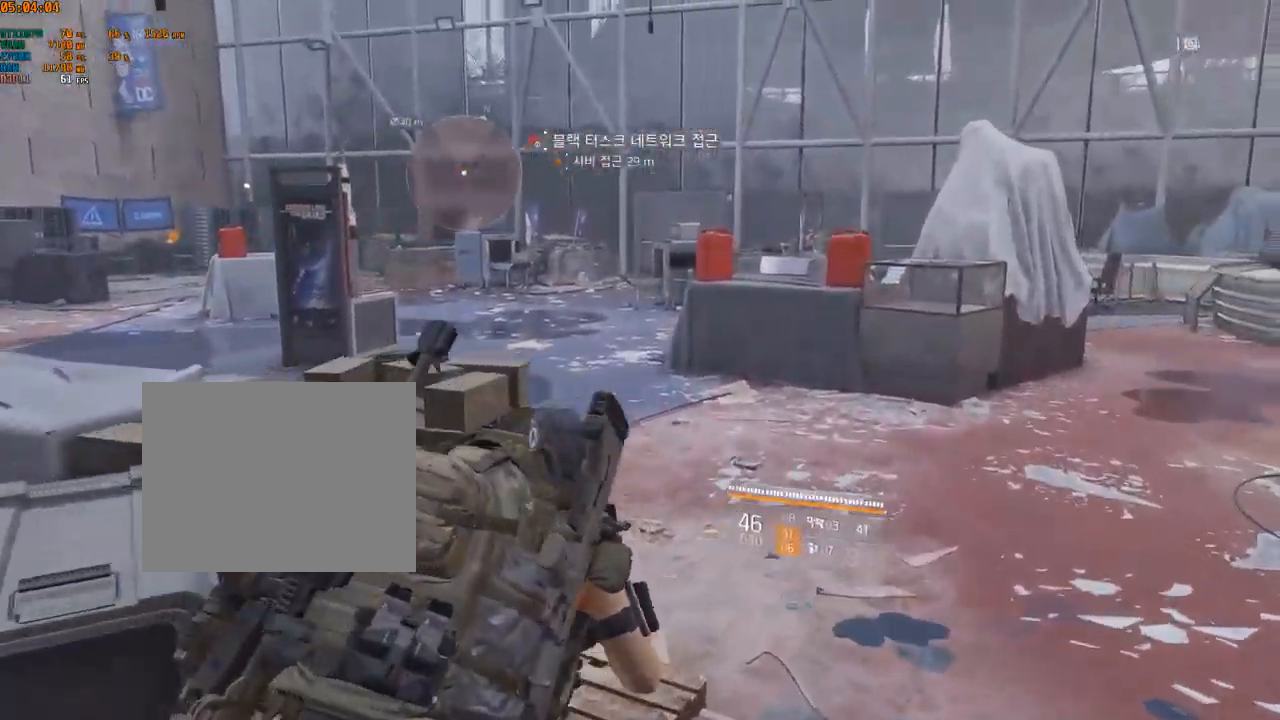
{"buttons": [], "left_stick": "up", "events": []}
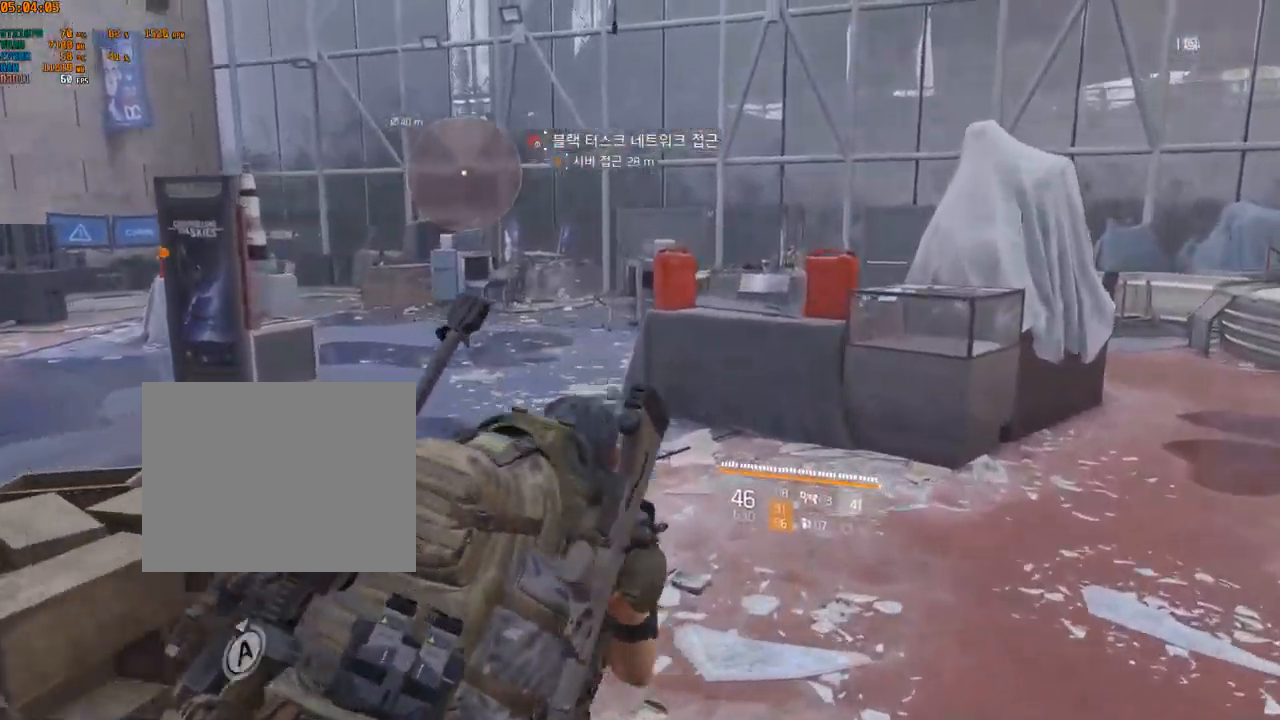
{"buttons": [], "left_stick": "up", "events": []}
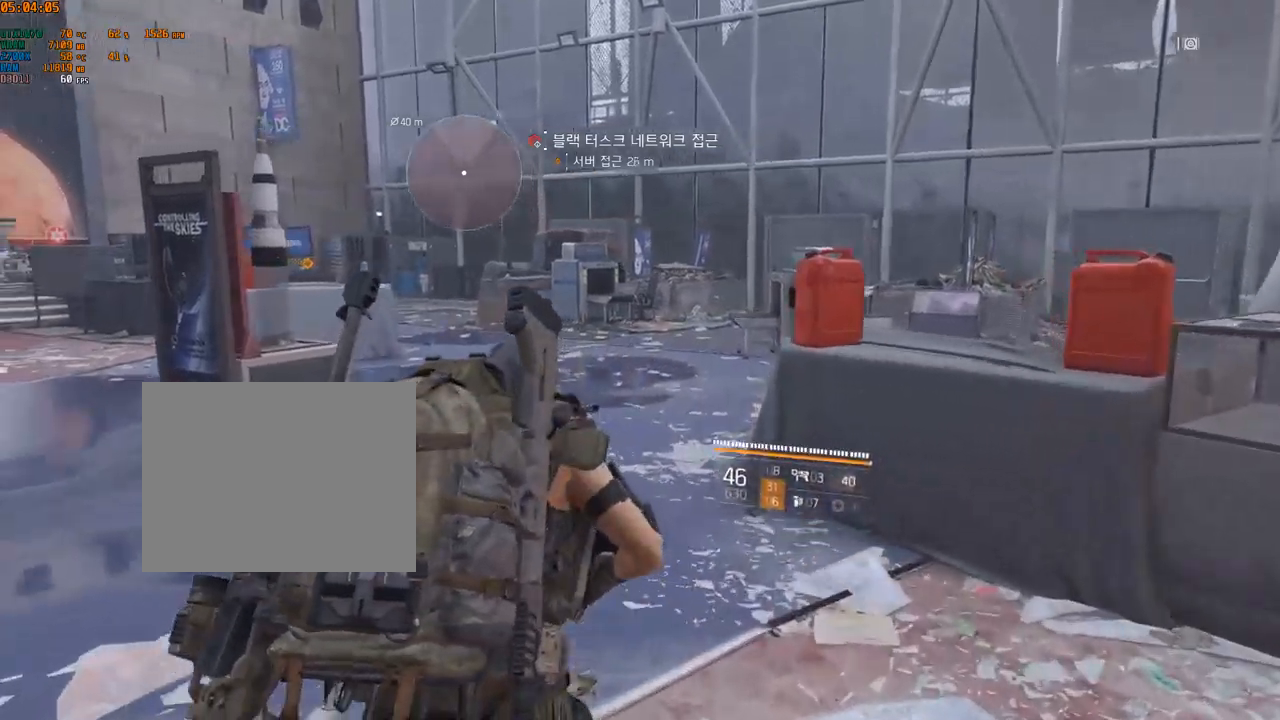
{"buttons": [], "left_stick": "up", "events": []}
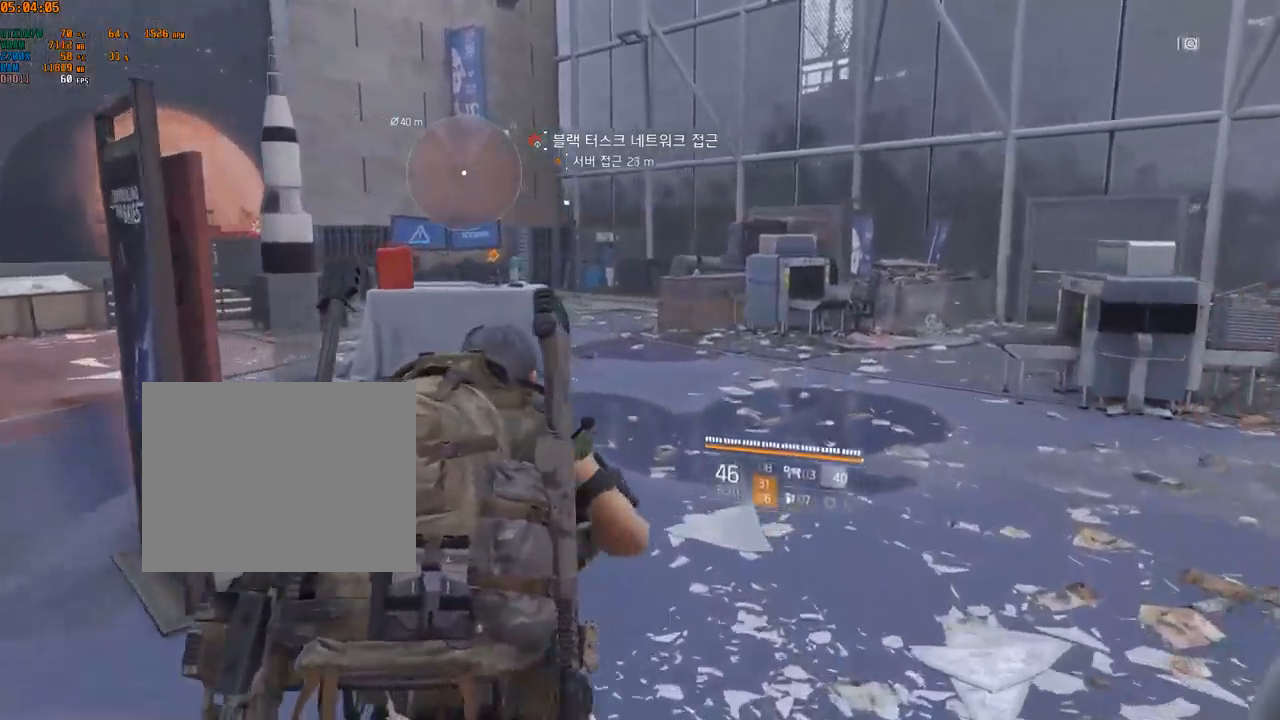
{"buttons": [], "left_stick": "up", "events": []}
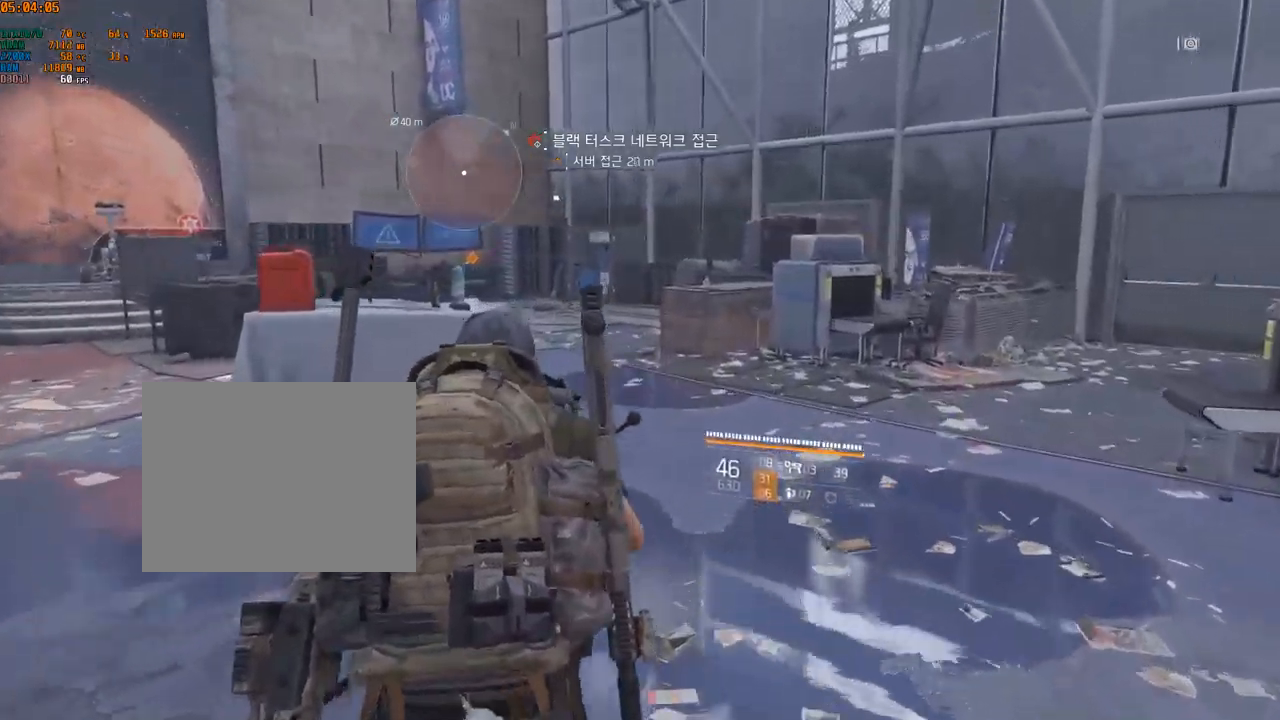
{"buttons": [], "left_stick": "up", "events": []}
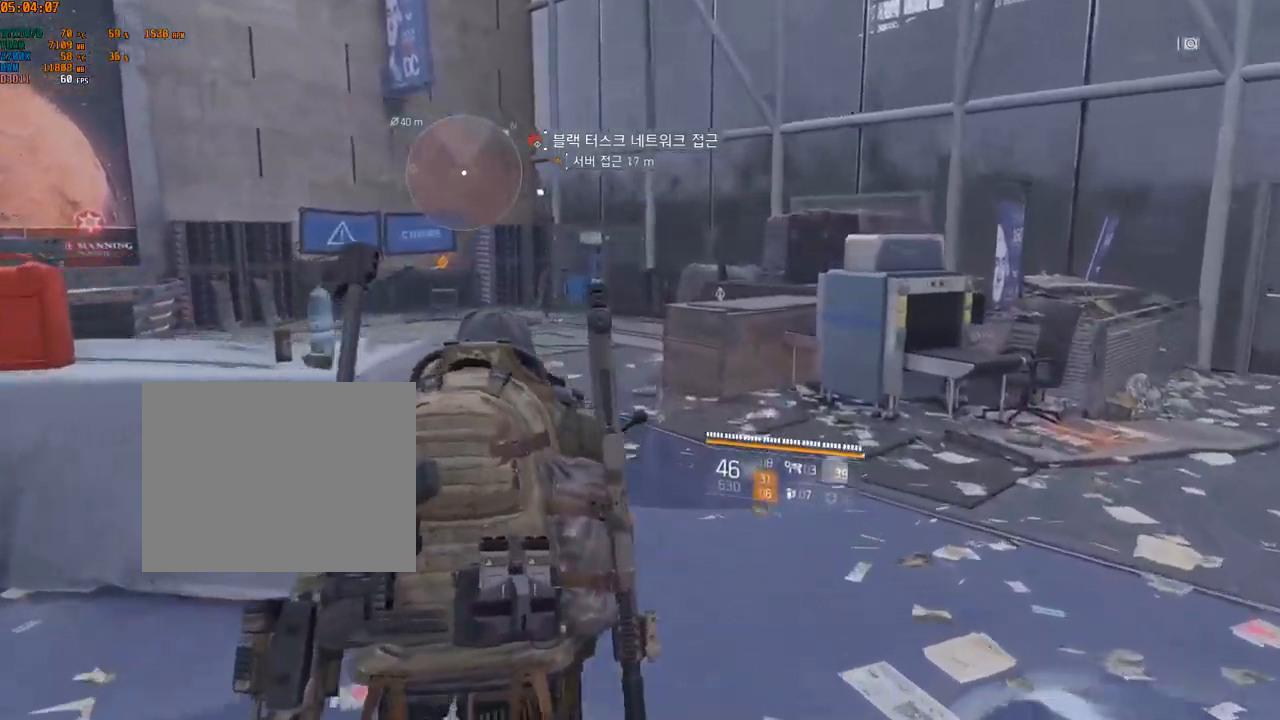
{"buttons": [], "left_stick": "up", "events": []}
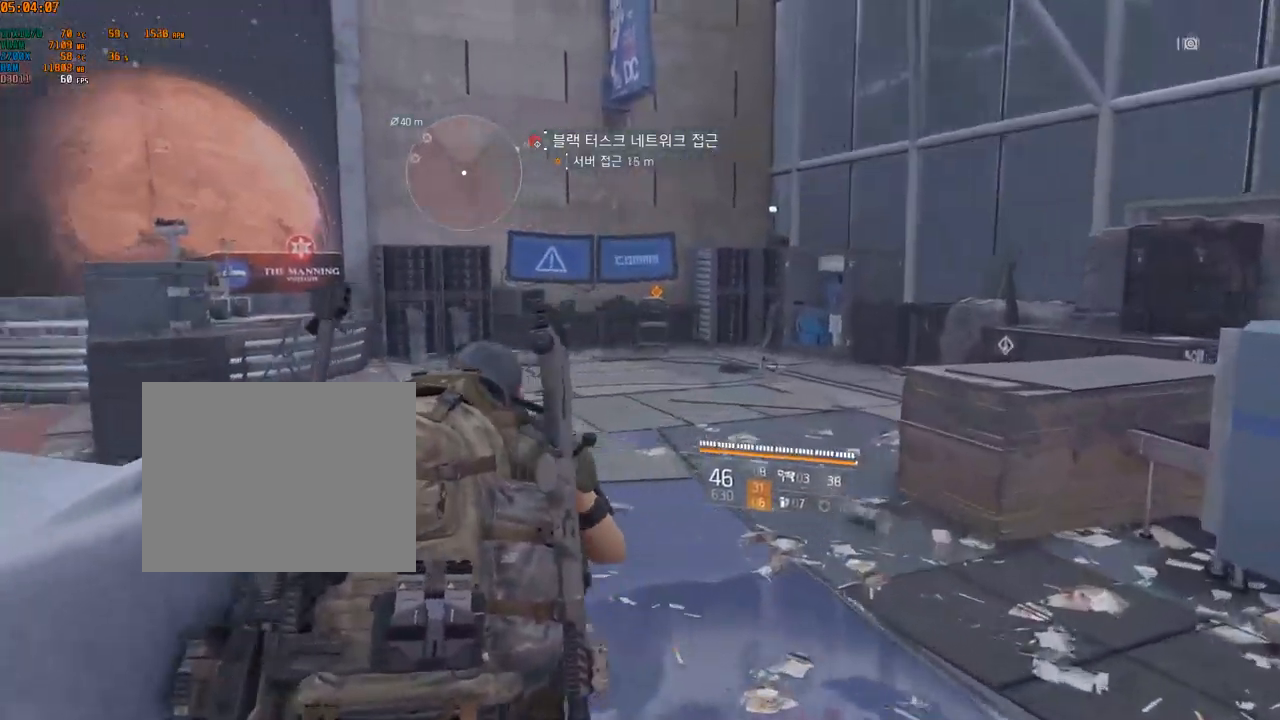
{"buttons": [], "left_stick": "up", "events": []}